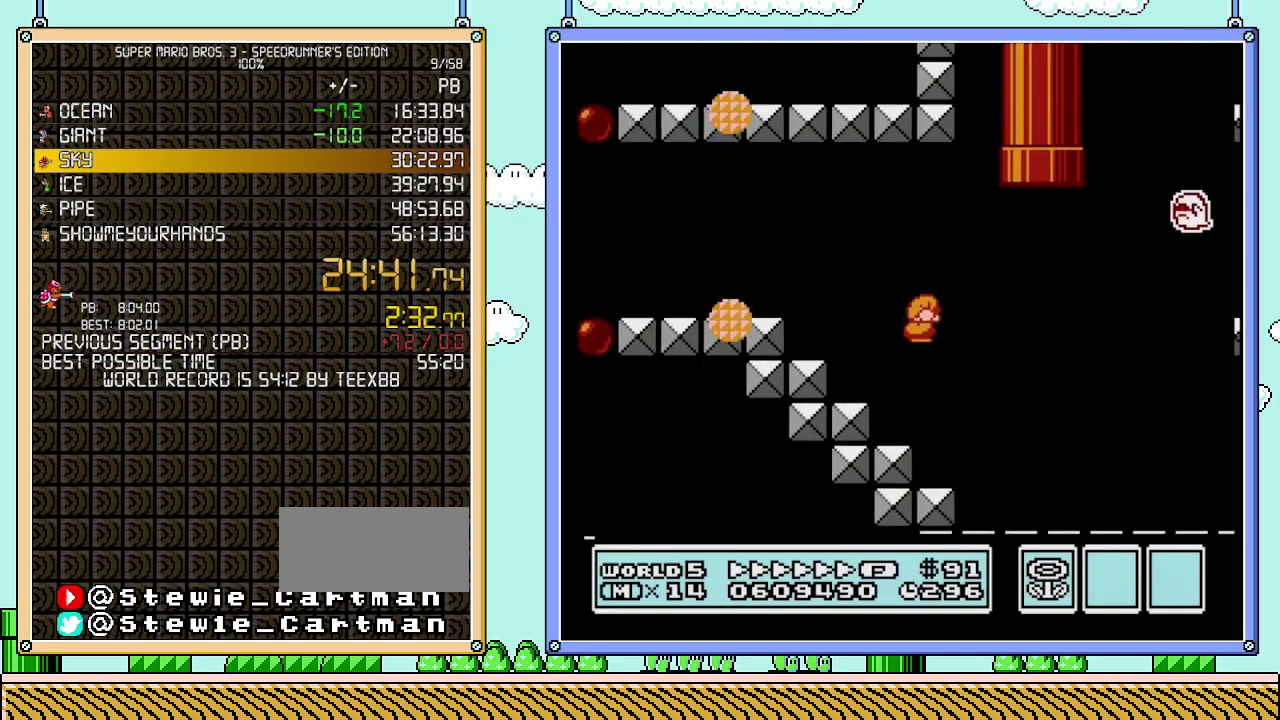
Gameplay with a controller (Nintendo layout); each line is a JSON object with the inputs held at the frame after it. "events" lists button and stick changes between this image and that frame as [ms after this image, input, new state], when the widget could be followed in between. Not read: L3 R3.
{"buttons": ["A", "B", "DPAD_DOWN"], "events": [[400, "DPAD_DOWN", "down"], [400, "DPAD_RIGHT", "up"], [467, "A", "down"]]}
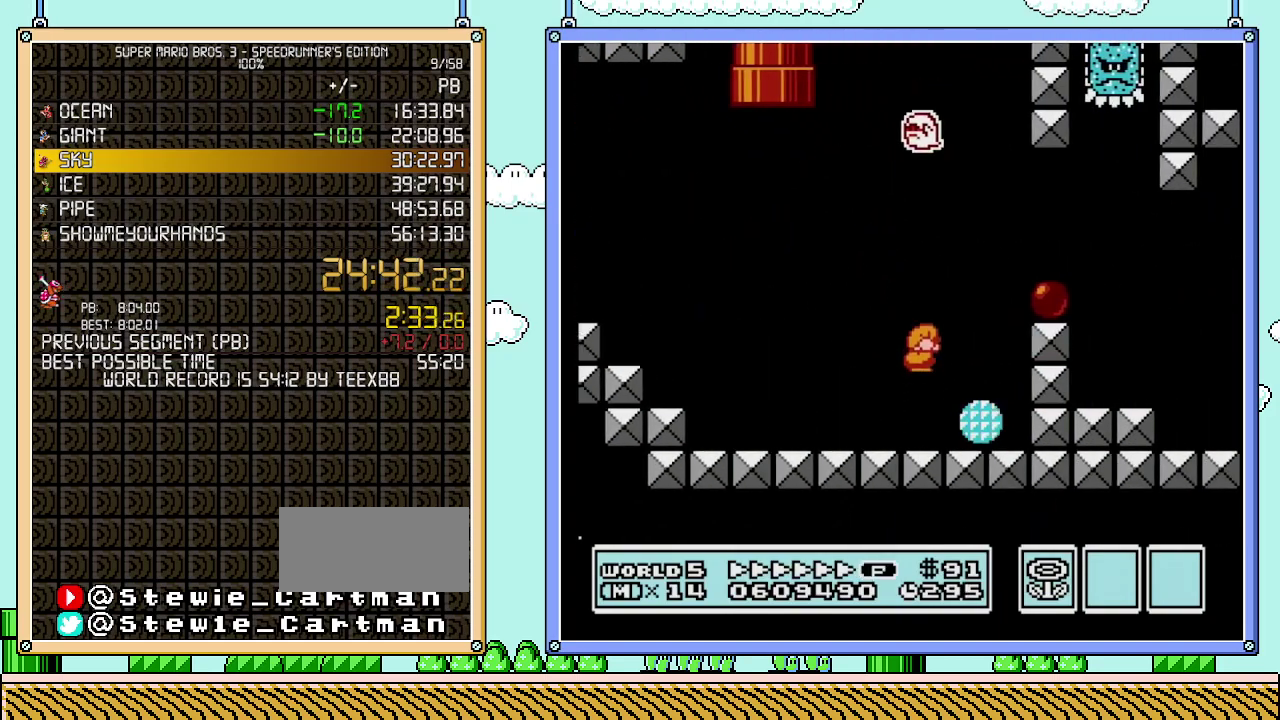
{"buttons": ["B", "DPAD_UP", "DPAD_RIGHT"], "events": [[50, "DPAD_RIGHT", "down"], [83, "DPAD_DOWN", "up"], [233, "A", "up"], [467, "DPAD_UP", "down"]]}
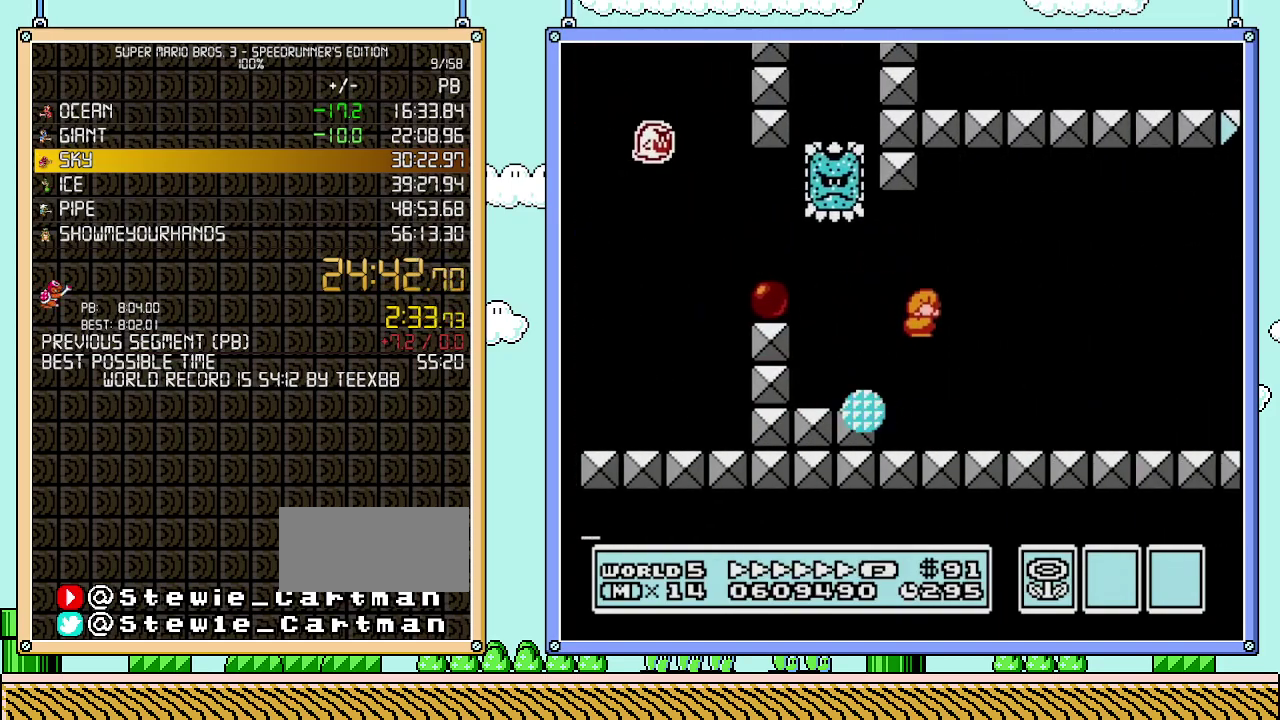
{"buttons": ["B", "DPAD_RIGHT"], "events": [[50, "DPAD_UP", "up"]]}
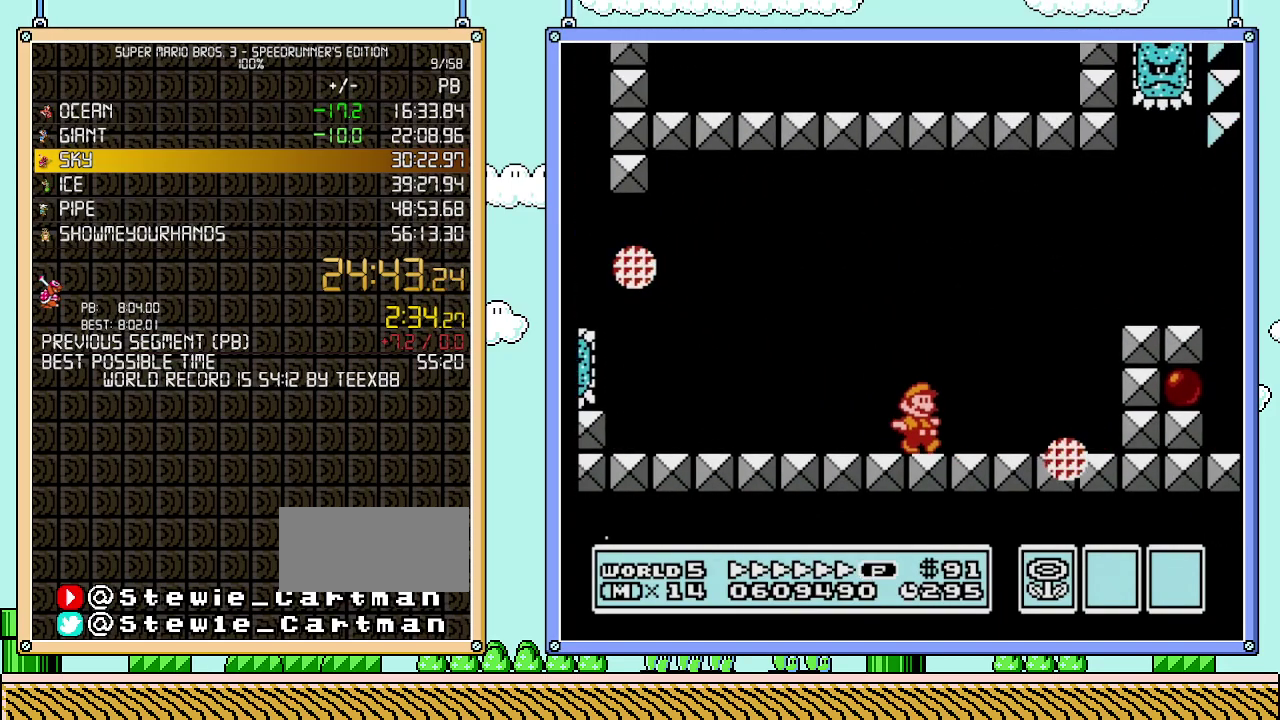
{"buttons": ["B", "DPAD_RIGHT"], "events": [[83, "A", "down"], [367, "A", "up"]]}
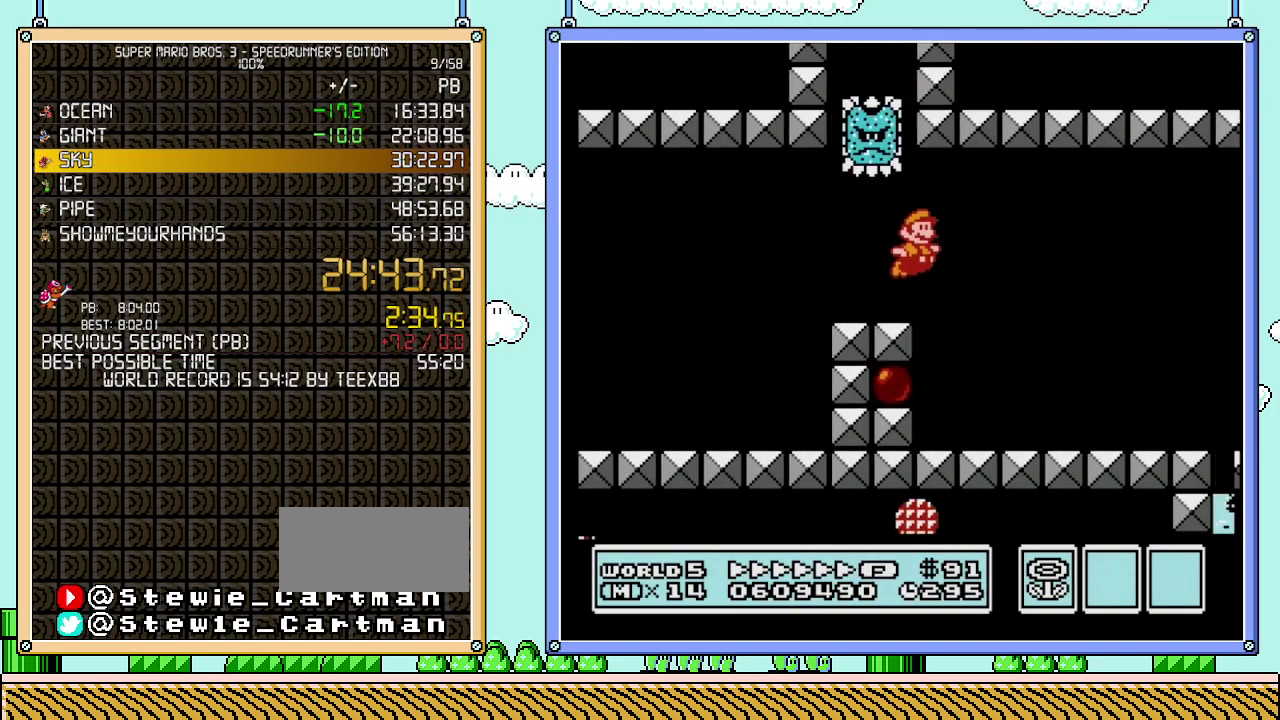
{"buttons": ["A", "B", "DPAD_RIGHT"], "events": [[500, "A", "down"]]}
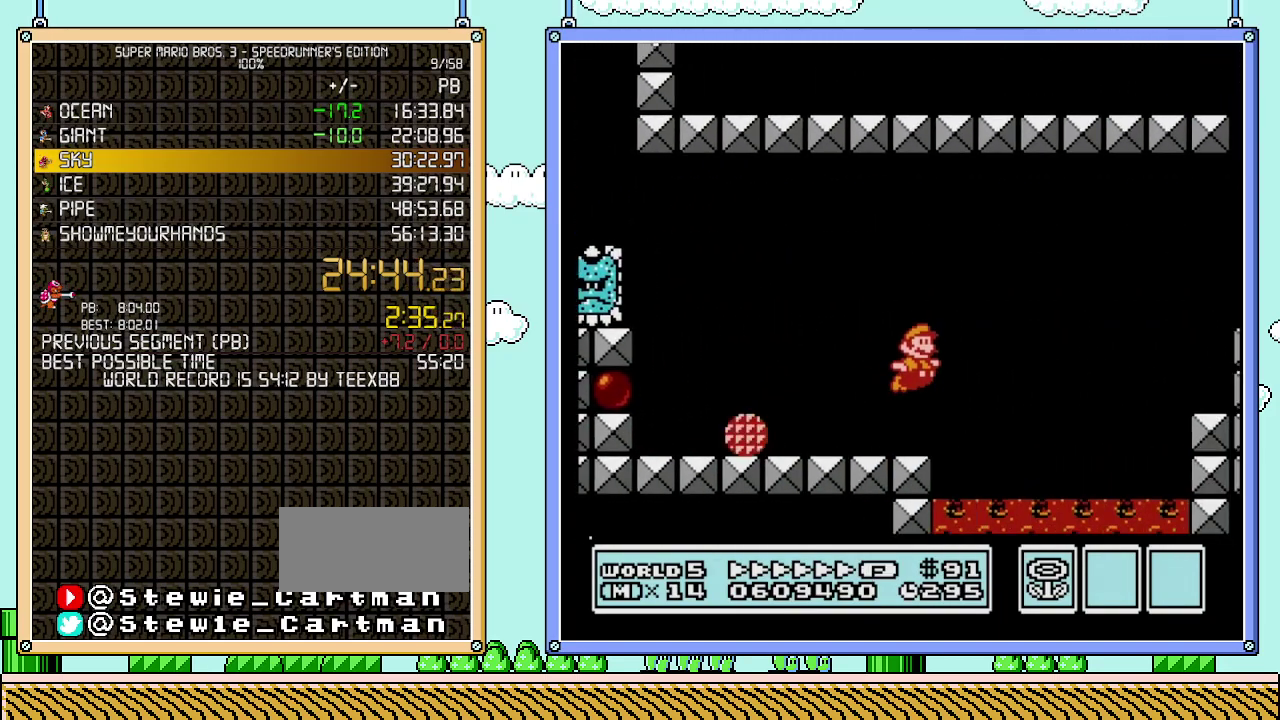
{"buttons": ["B", "DPAD_RIGHT"], "events": [[333, "A", "up"]]}
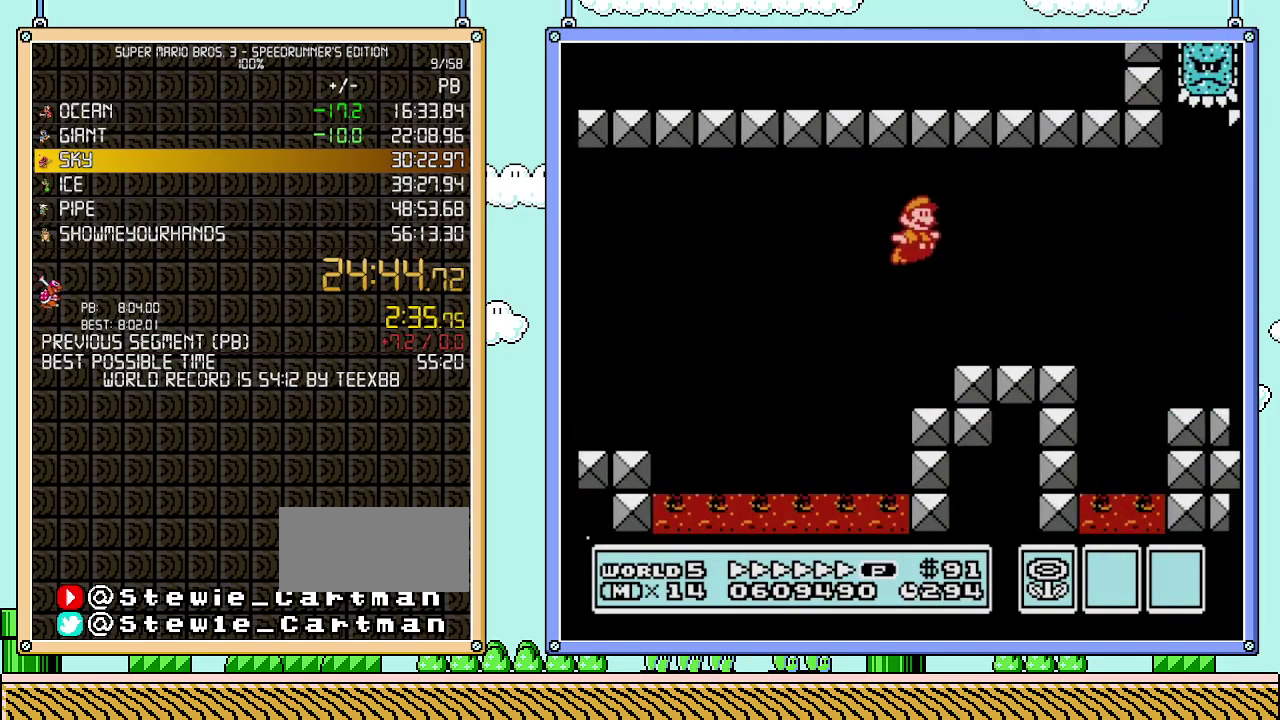
{"buttons": ["B", "DPAD_RIGHT"], "events": []}
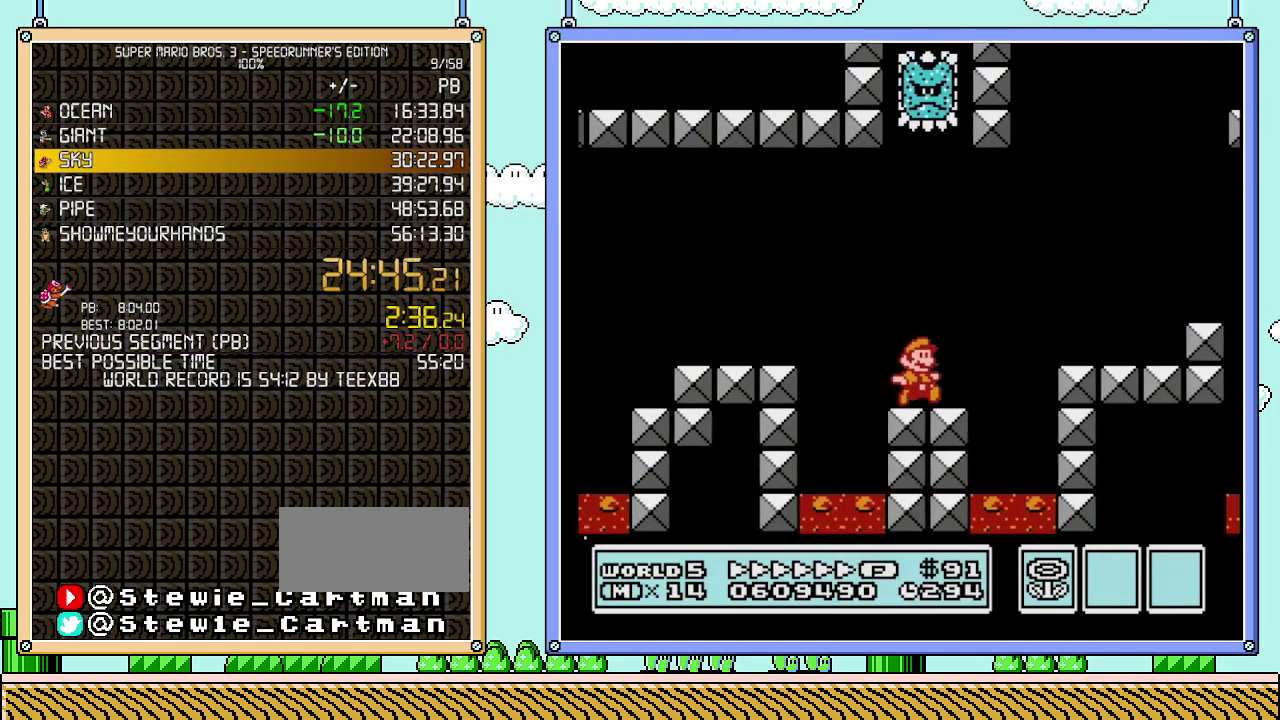
{"buttons": ["A", "B", "DPAD_RIGHT"], "events": [[150, "A", "down"]]}
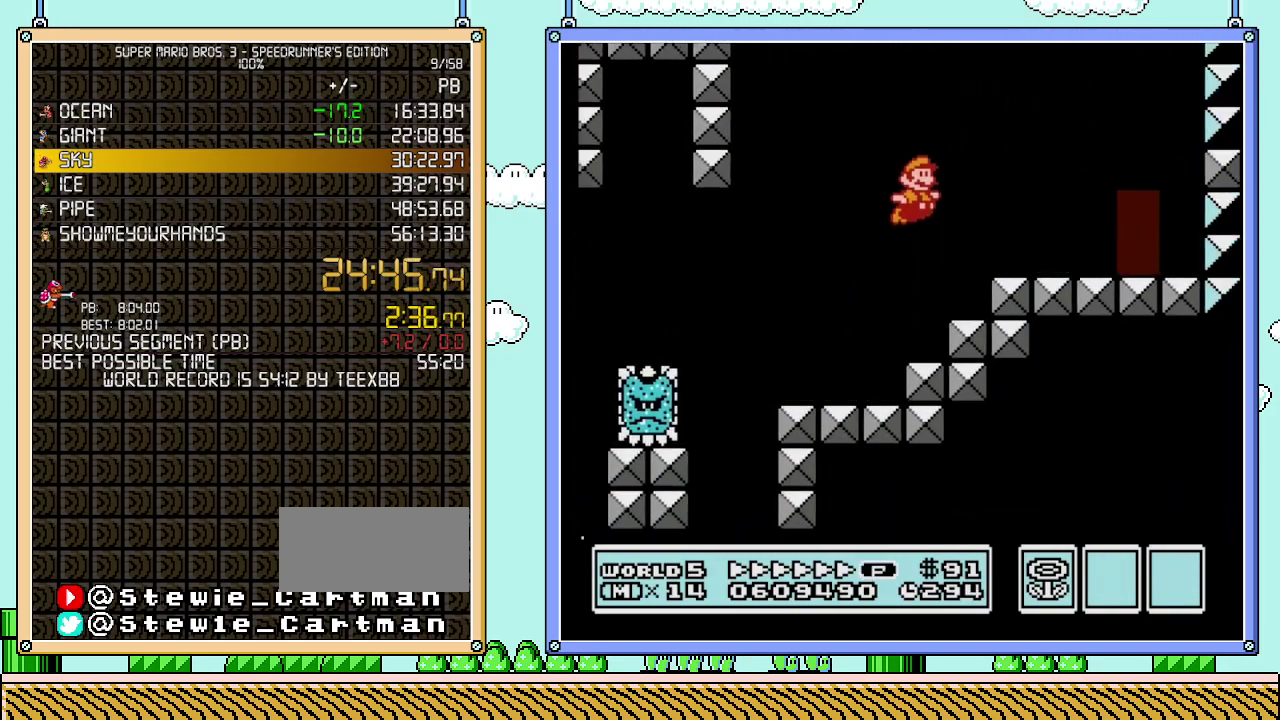
{"buttons": ["B", "DPAD_UP"], "events": [[83, "A", "up"], [433, "DPAD_RIGHT", "up"], [500, "DPAD_UP", "down"]]}
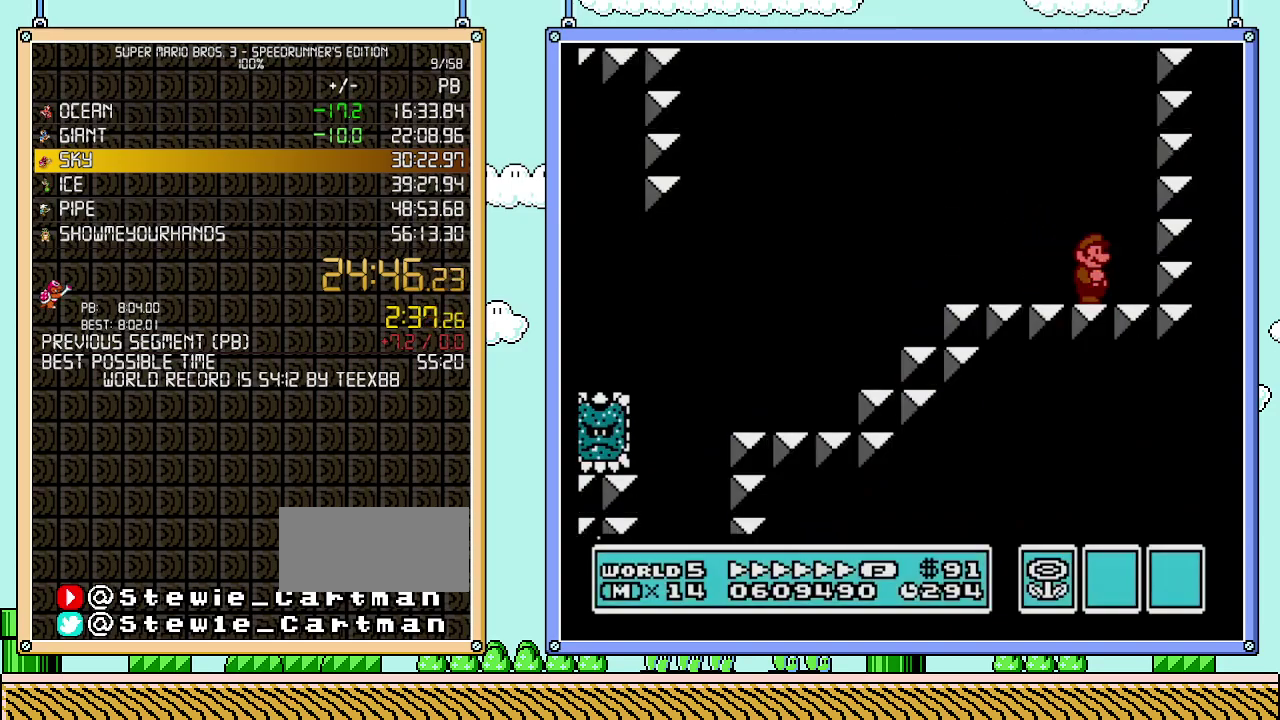
{"buttons": ["B", "DPAD_RIGHT"], "events": [[150, "DPAD_UP", "up"], [500, "DPAD_RIGHT", "down"]]}
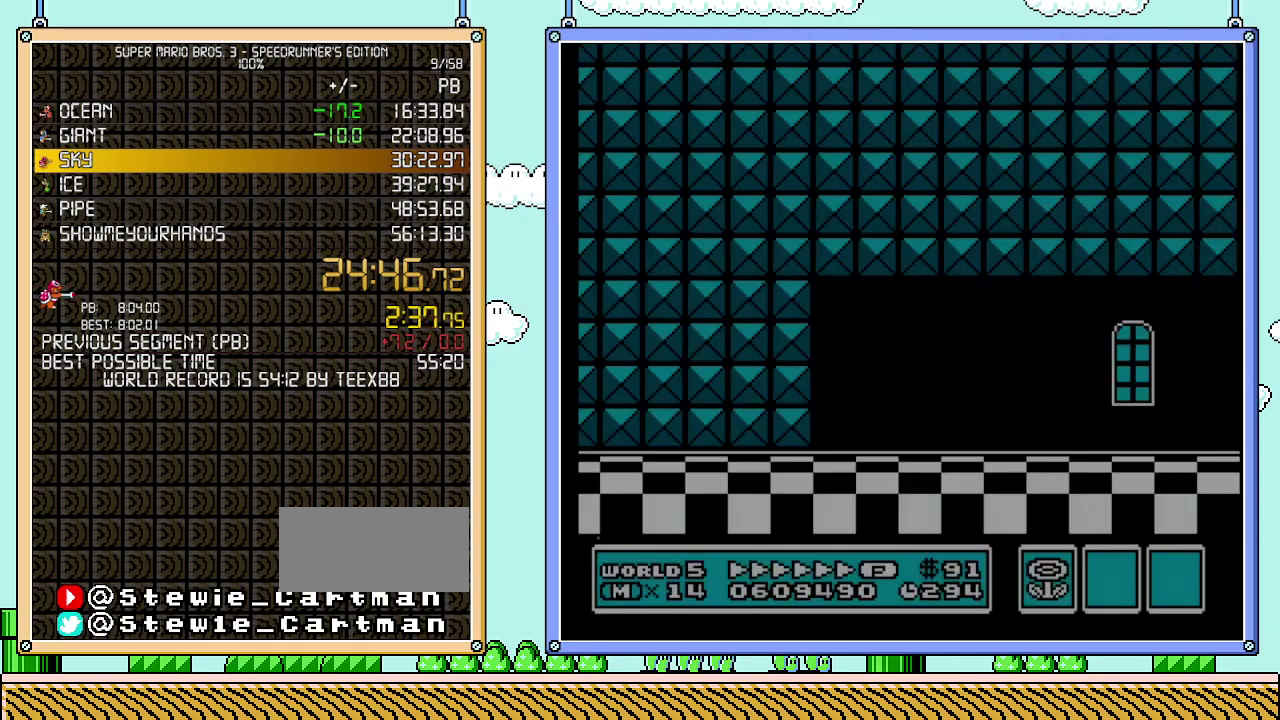
{"buttons": ["DPAD_RIGHT"], "events": [[333, "A", "down"], [467, "A", "up"], [483, "B", "up"]]}
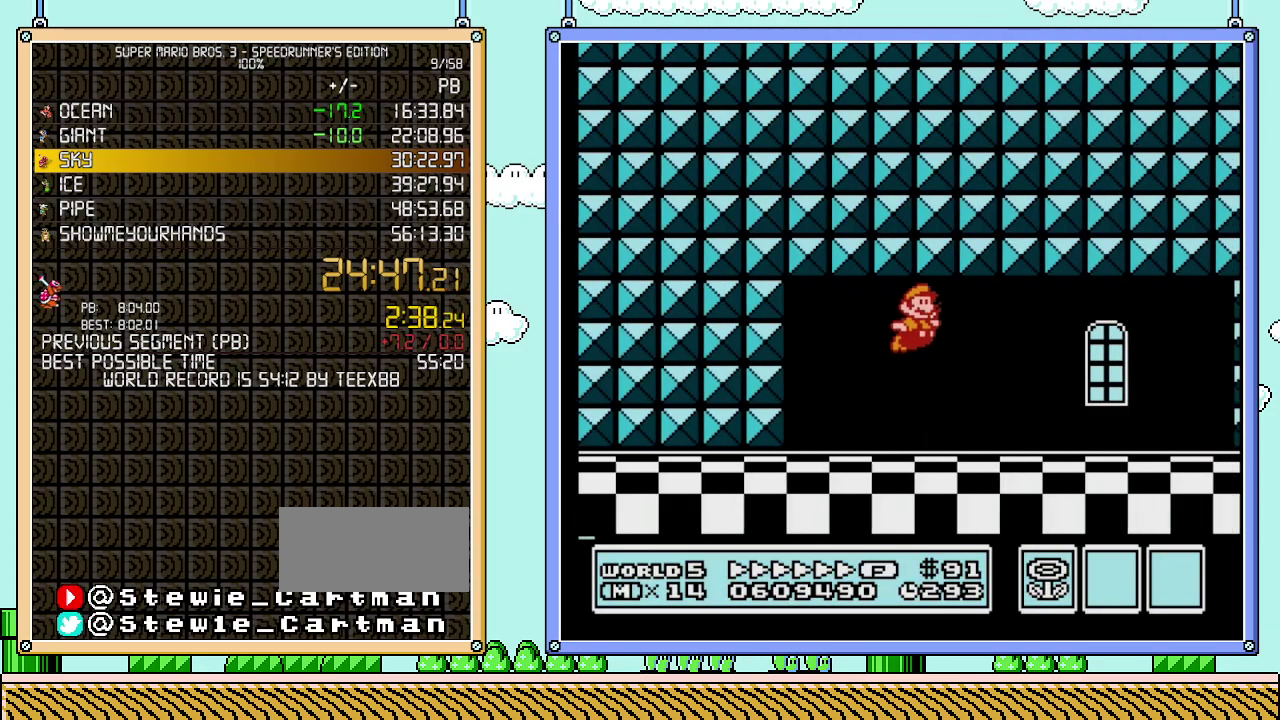
{"buttons": ["B", "DPAD_RIGHT"], "events": [[150, "B", "down"]]}
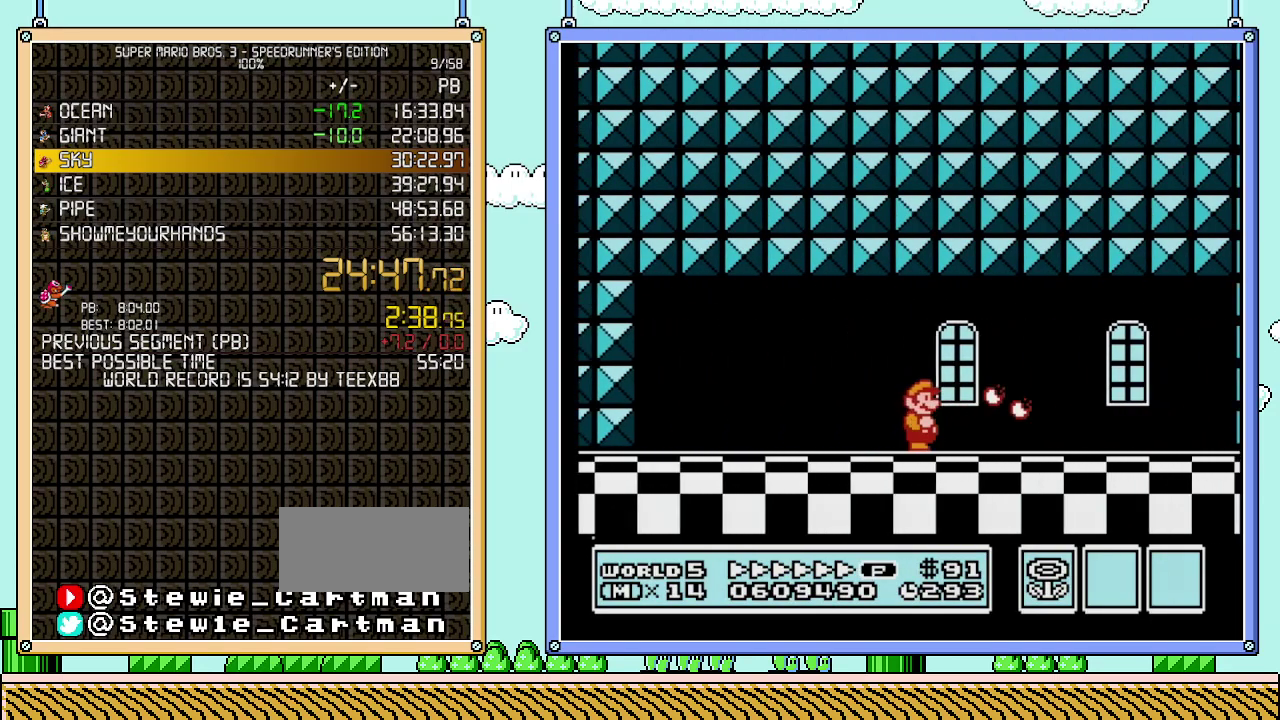
{"buttons": ["B", "DPAD_RIGHT"], "events": []}
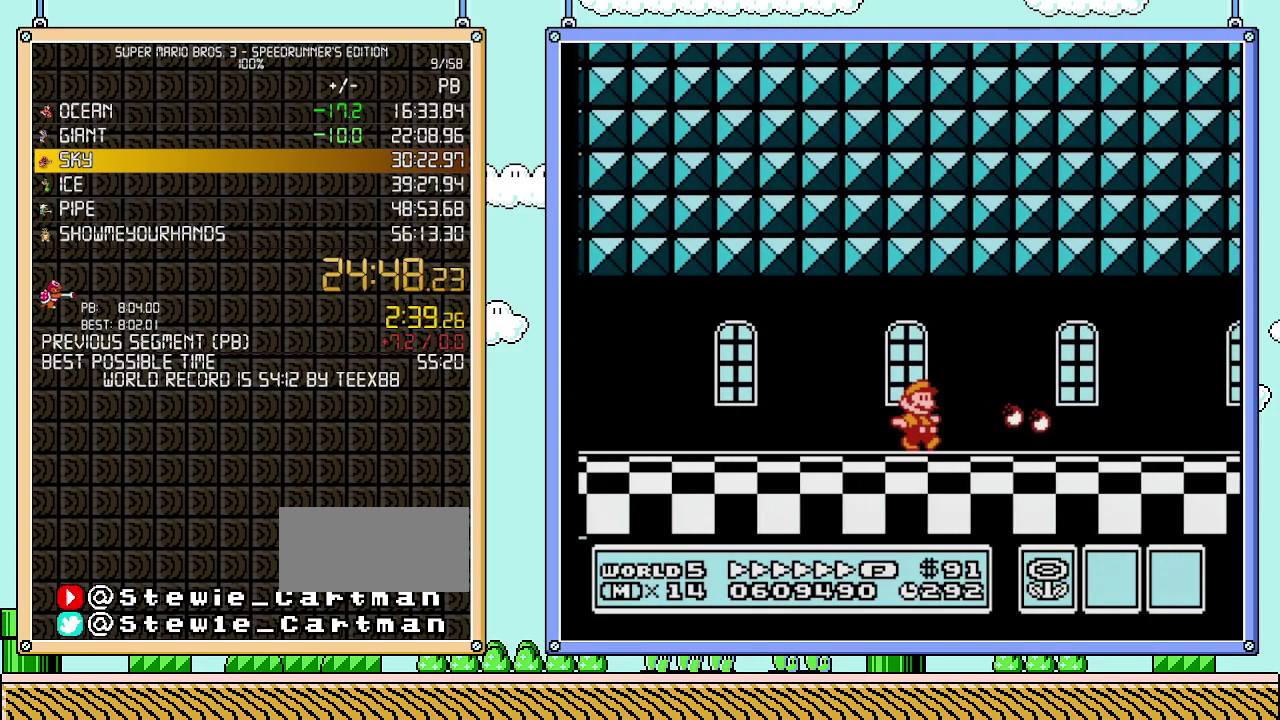
{"buttons": ["B", "DPAD_RIGHT"], "events": []}
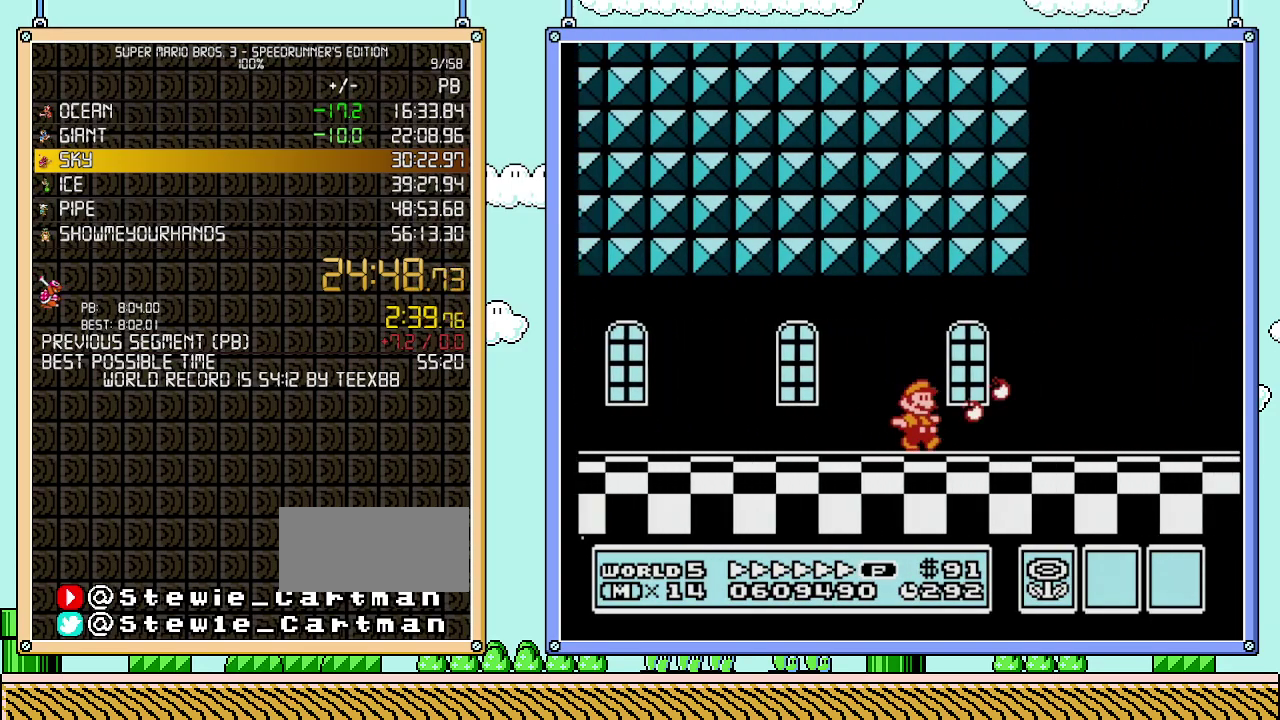
{"buttons": ["B", "DPAD_RIGHT"], "events": []}
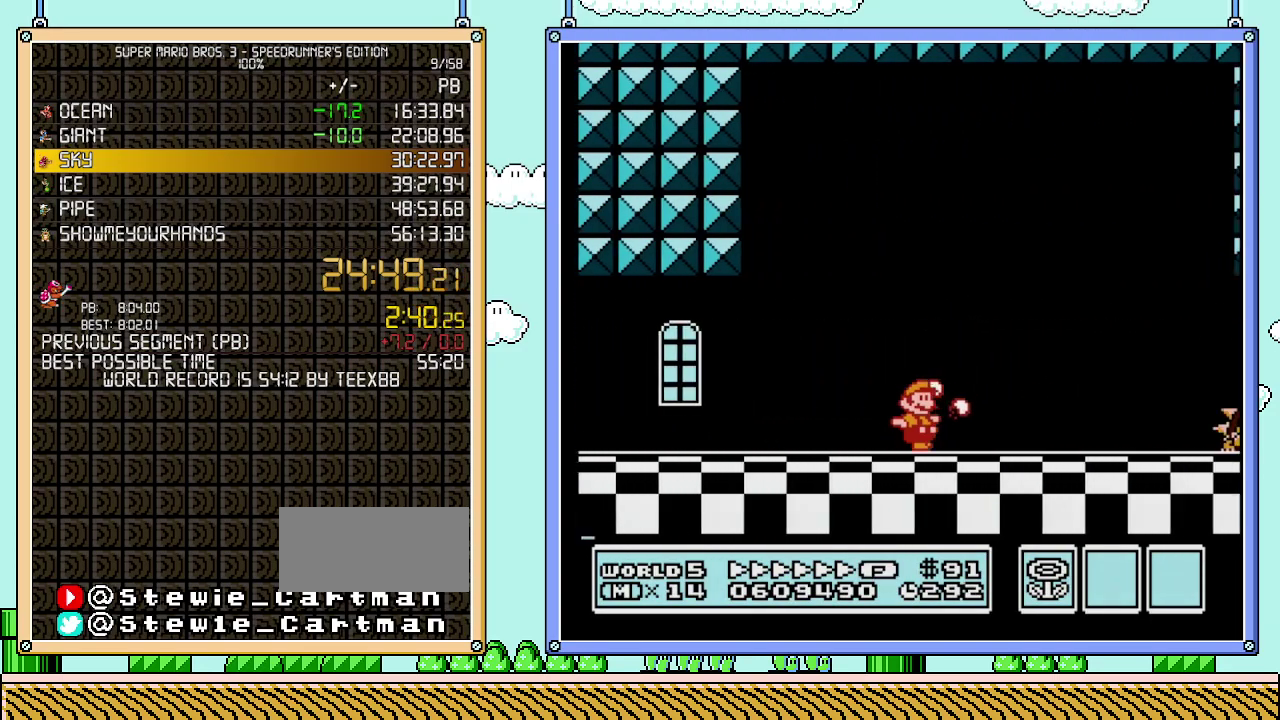
{"buttons": ["B"], "events": [[400, "DPAD_RIGHT", "up"]]}
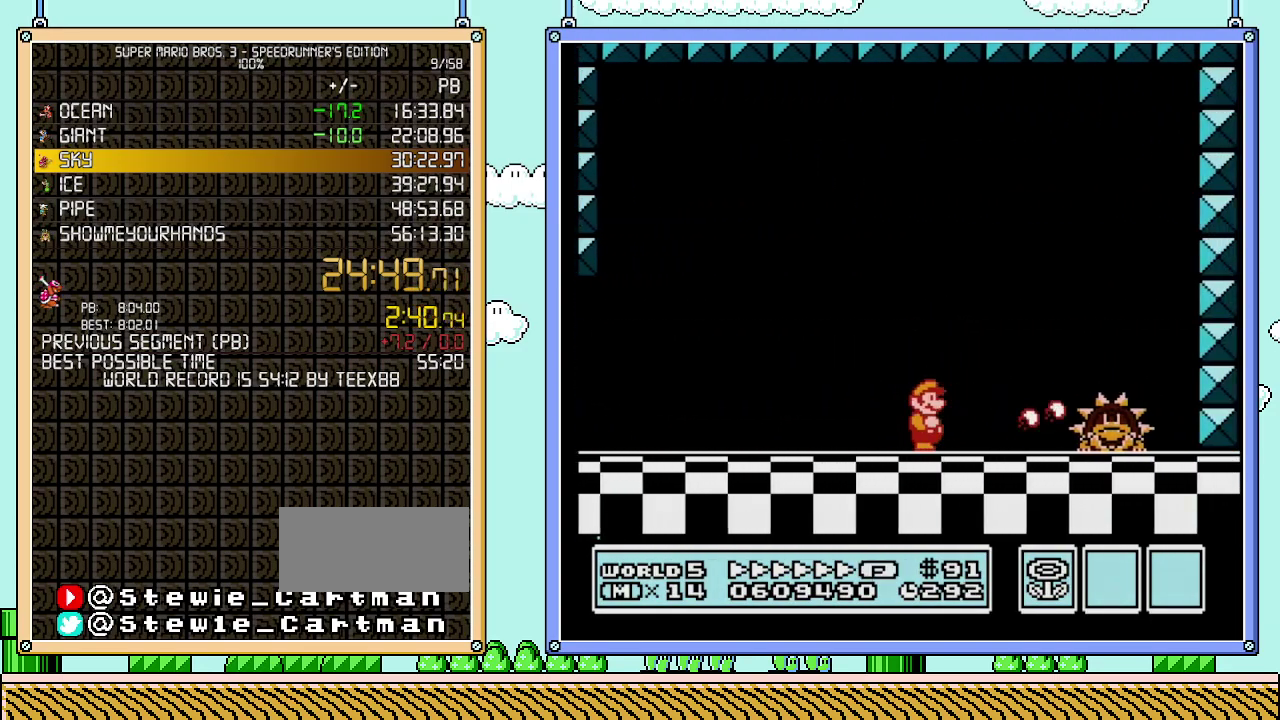
{"buttons": ["B"], "events": [[83, "B", "up"], [183, "B", "down"], [233, "B", "up"], [400, "B", "down"]]}
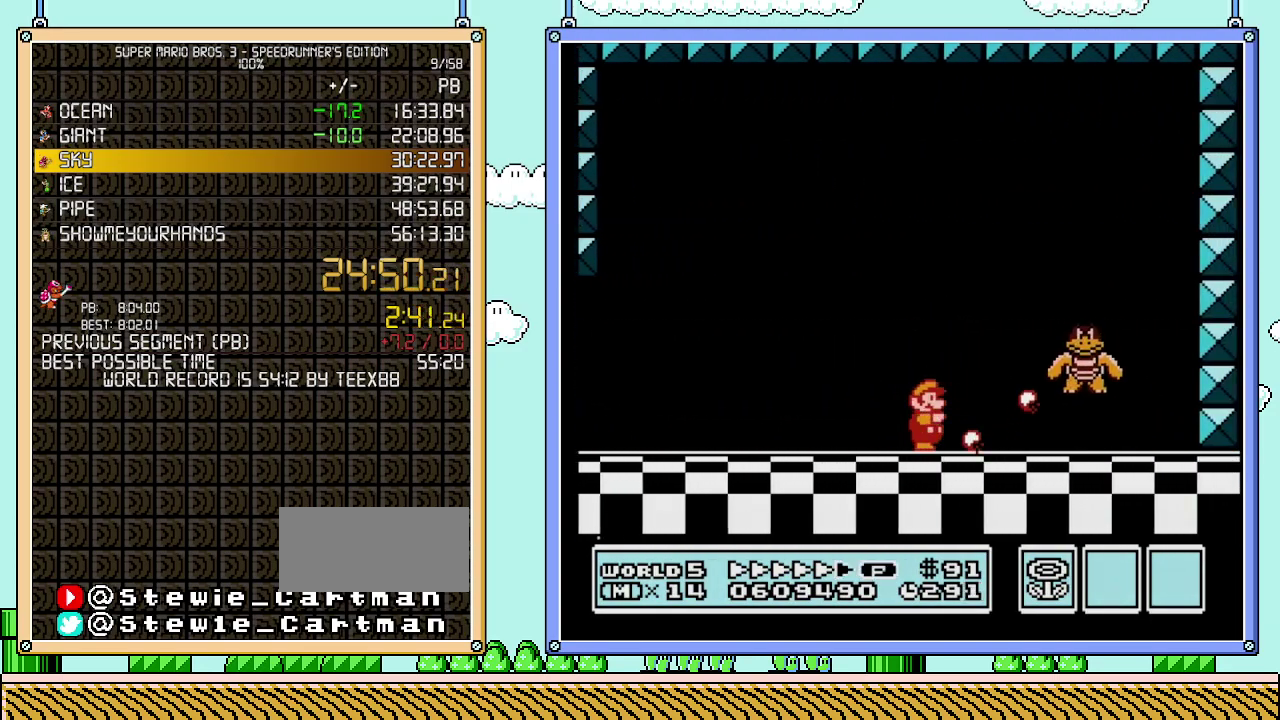
{"buttons": ["B"], "events": [[300, "B", "up"], [367, "B", "down"]]}
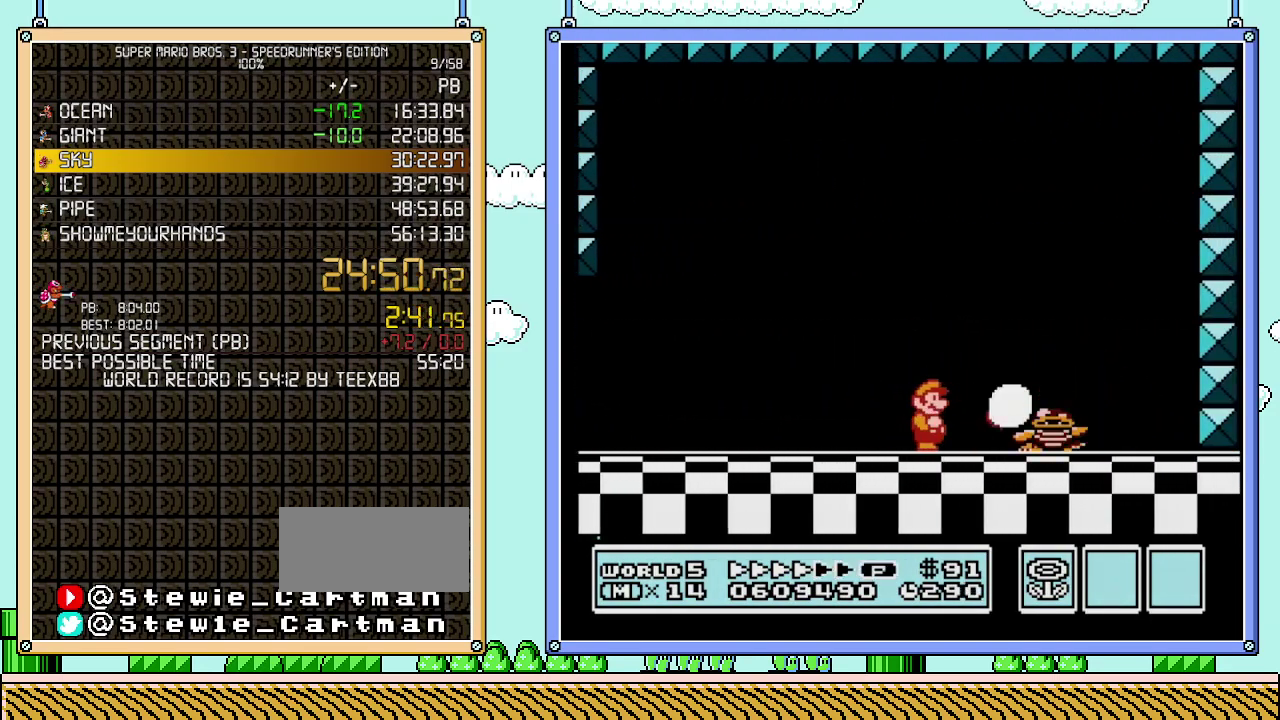
{"buttons": ["DPAD_RIGHT"], "events": [[17, "B", "up"], [50, "DPAD_RIGHT", "down"]]}
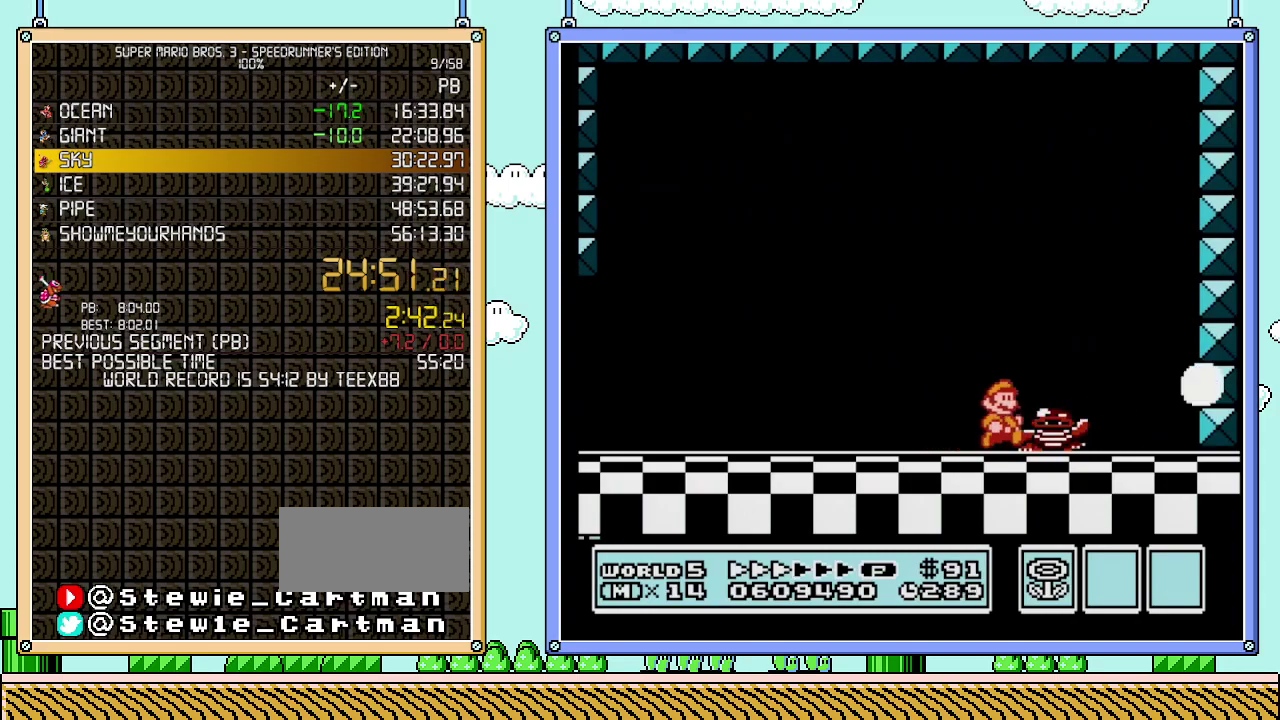
{"buttons": ["DPAD_RIGHT"], "events": [[50, "DPAD_RIGHT", "up"], [500, "DPAD_RIGHT", "down"]]}
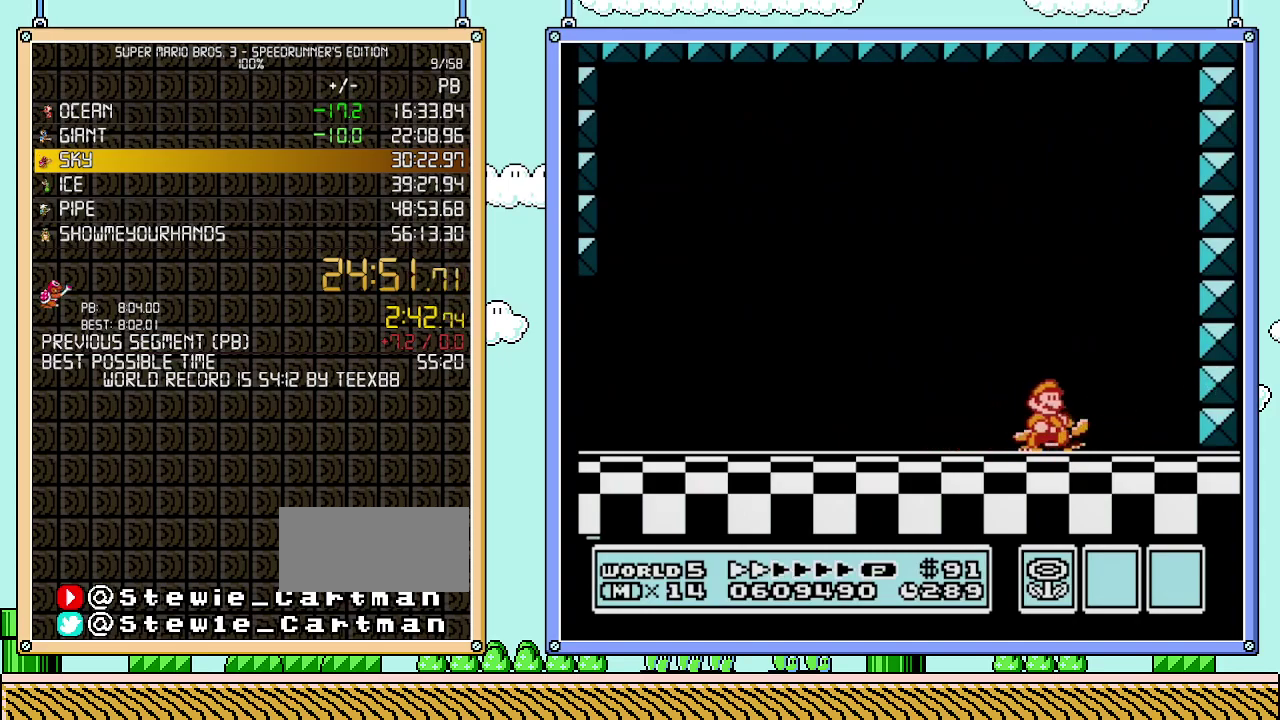
{"buttons": [], "events": [[150, "DPAD_RIGHT", "up"]]}